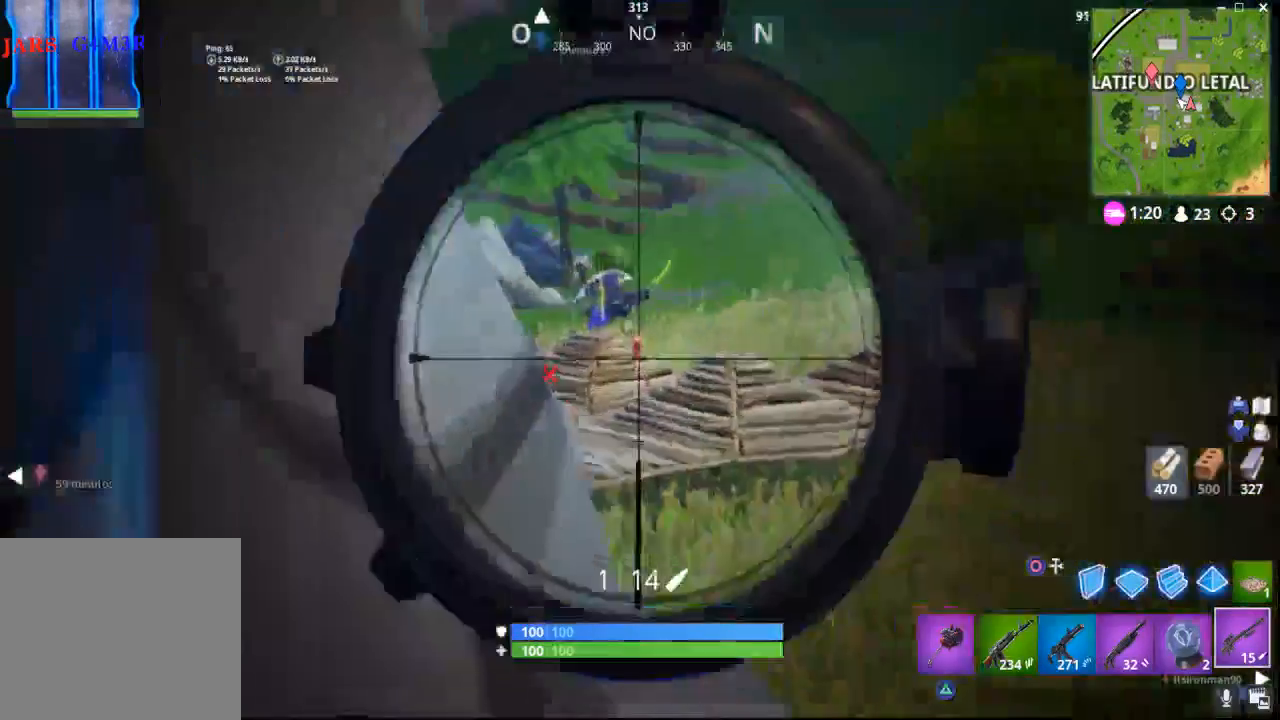
Gameplay with a controller (PlayStation layout); each line is a JSON object with the inputs held at the frame after it. "events" lists button and stick changes between this image and that frame as [ms after this image, input, new state], when the widget could be followed in between.
{"buttons": ["L2"], "left_stick": "right", "right_stick": "left", "events": [[283, "right_stick", "left"], [417, "left_stick", "right"]]}
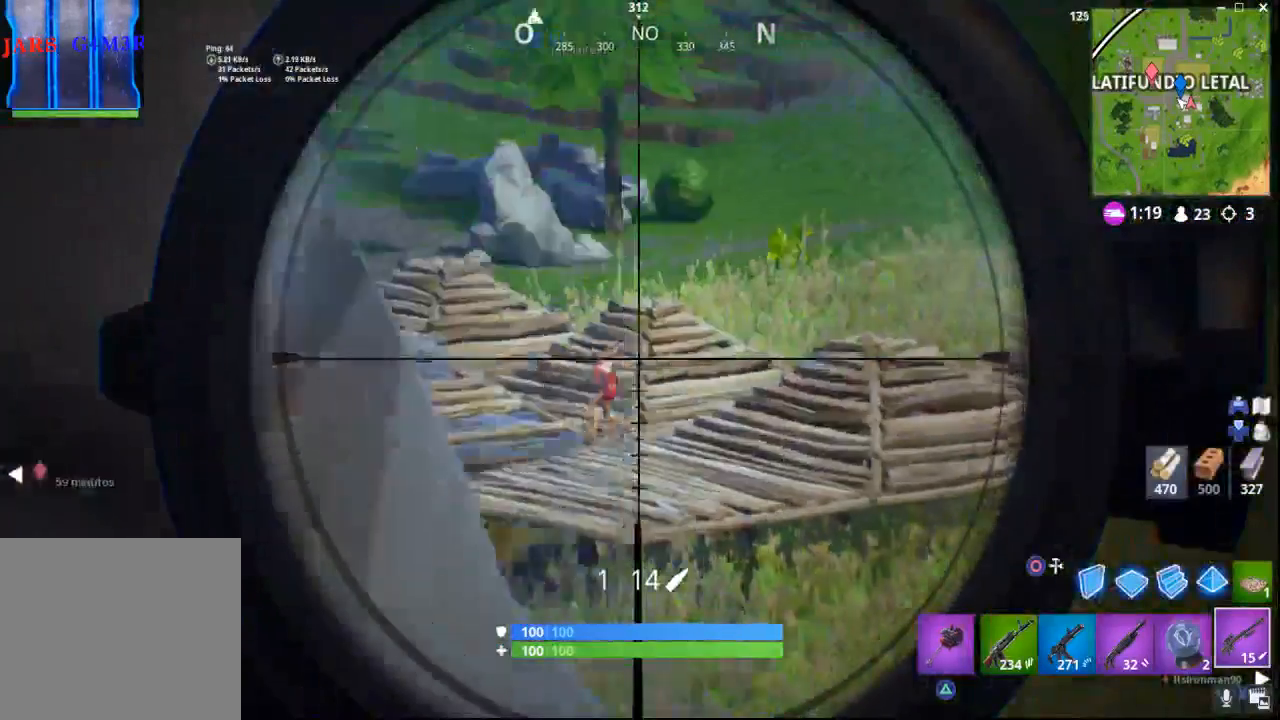
{"buttons": ["L2"], "left_stick": "center", "right_stick": "center", "events": [[333, "right_stick", "center"], [383, "left_stick", "center"]]}
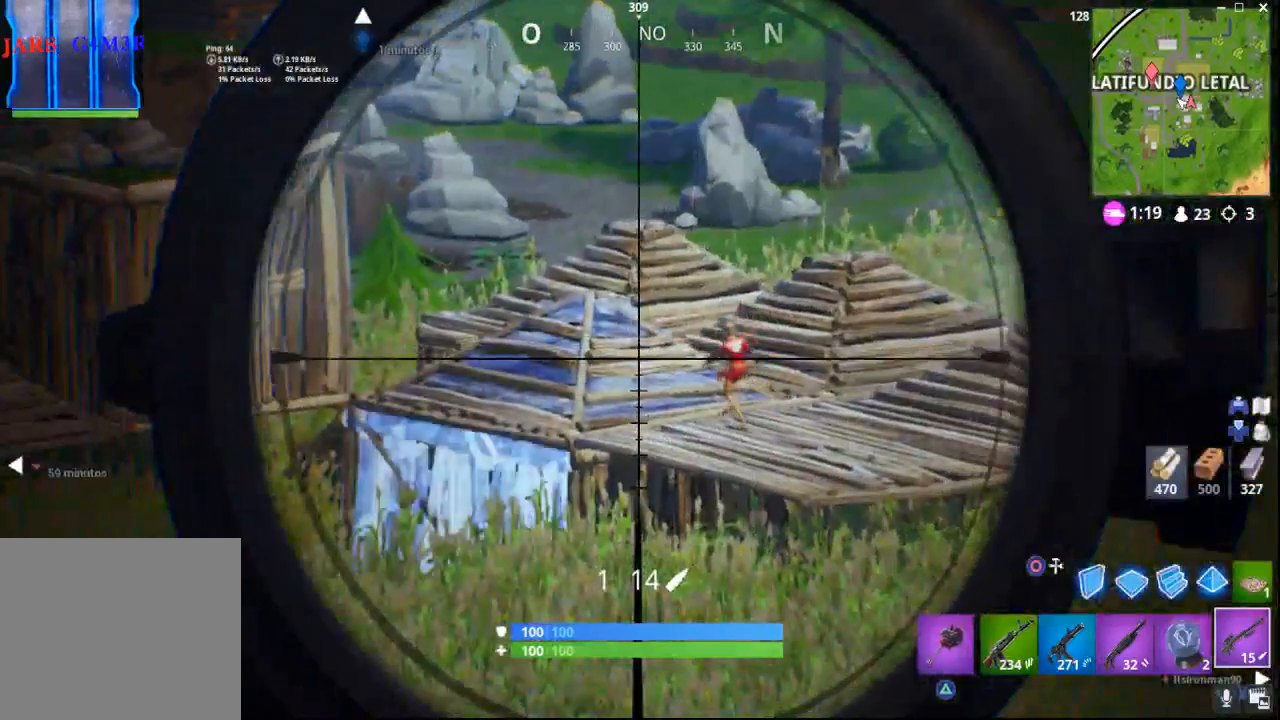
{"buttons": ["L2"], "left_stick": "center", "right_stick": "right", "events": [[267, "right_stick", "right"]]}
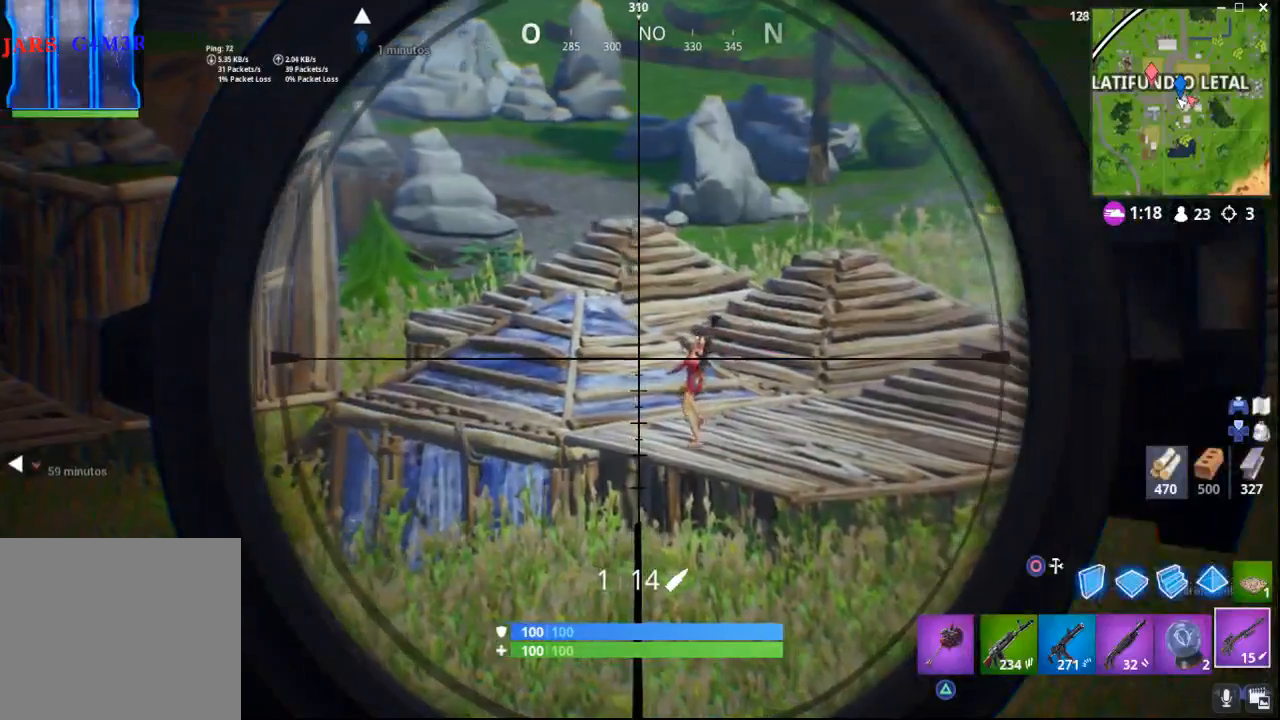
{"buttons": [], "left_stick": "left", "right_stick": "center", "events": [[117, "R2", "down"], [167, "right_stick", "down-right"], [200, "L2", "up"], [250, "R2", "up"], [267, "right_stick", "center"], [300, "left_stick", "left"]]}
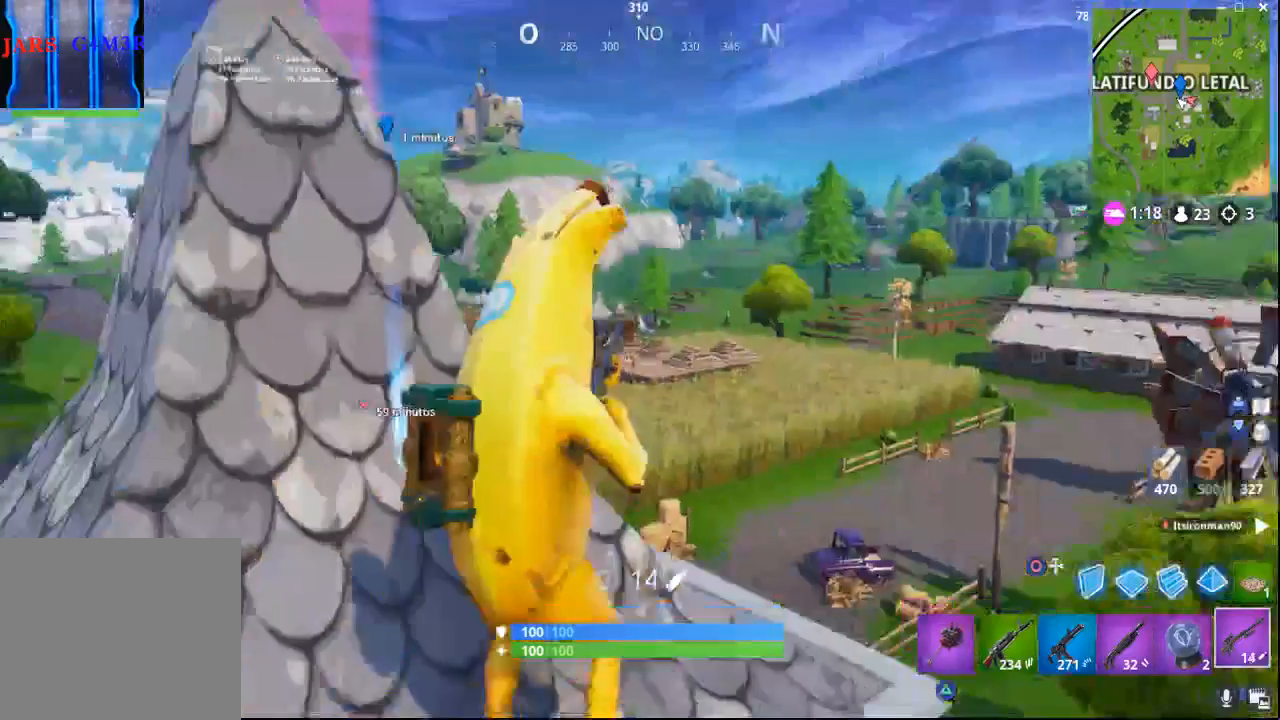
{"buttons": [], "left_stick": "left", "right_stick": "down-left", "events": [[67, "left_stick", "up-left"], [417, "left_stick", "left"], [417, "right_stick", "down-left"]]}
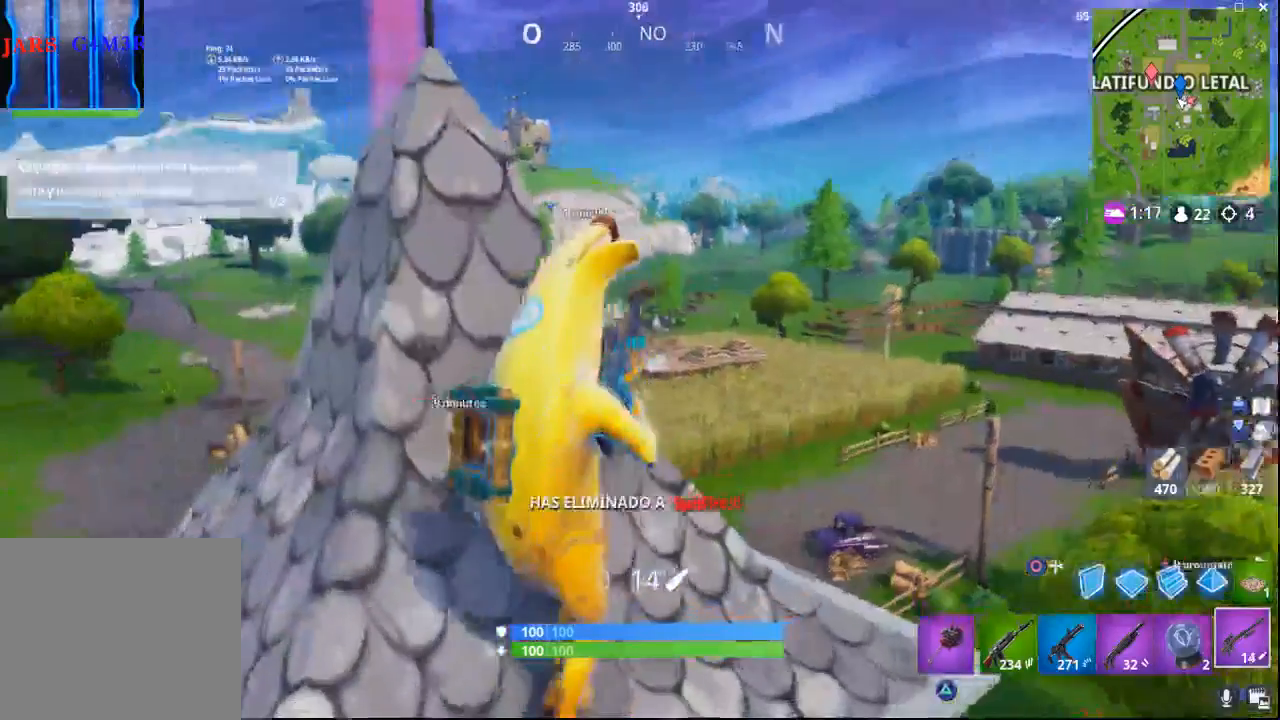
{"buttons": [], "left_stick": "down-right", "right_stick": "center", "events": [[100, "right_stick", "center"], [417, "left_stick", "down-right"]]}
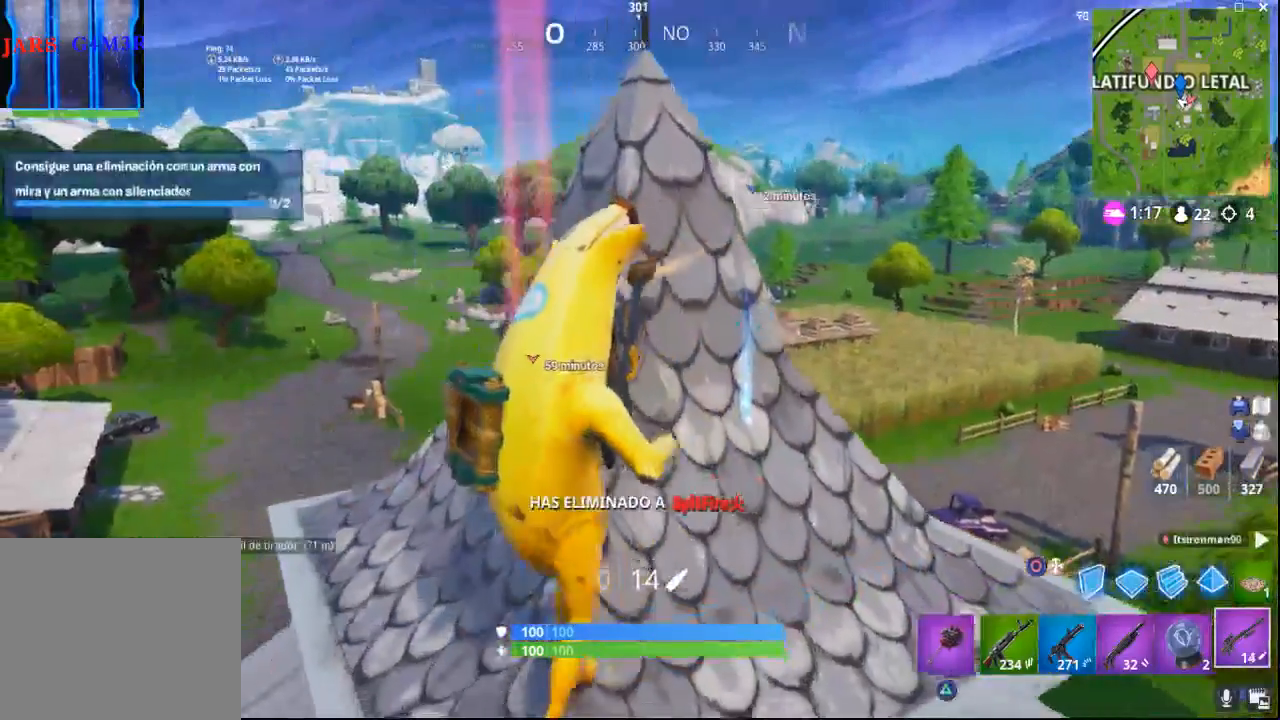
{"buttons": [], "left_stick": "center", "right_stick": "center", "events": [[67, "R3", "down"], [67, "right_stick", "down-left"], [150, "right_stick", "center"], [167, "left_stick", "center"], [200, "R3", "up"]]}
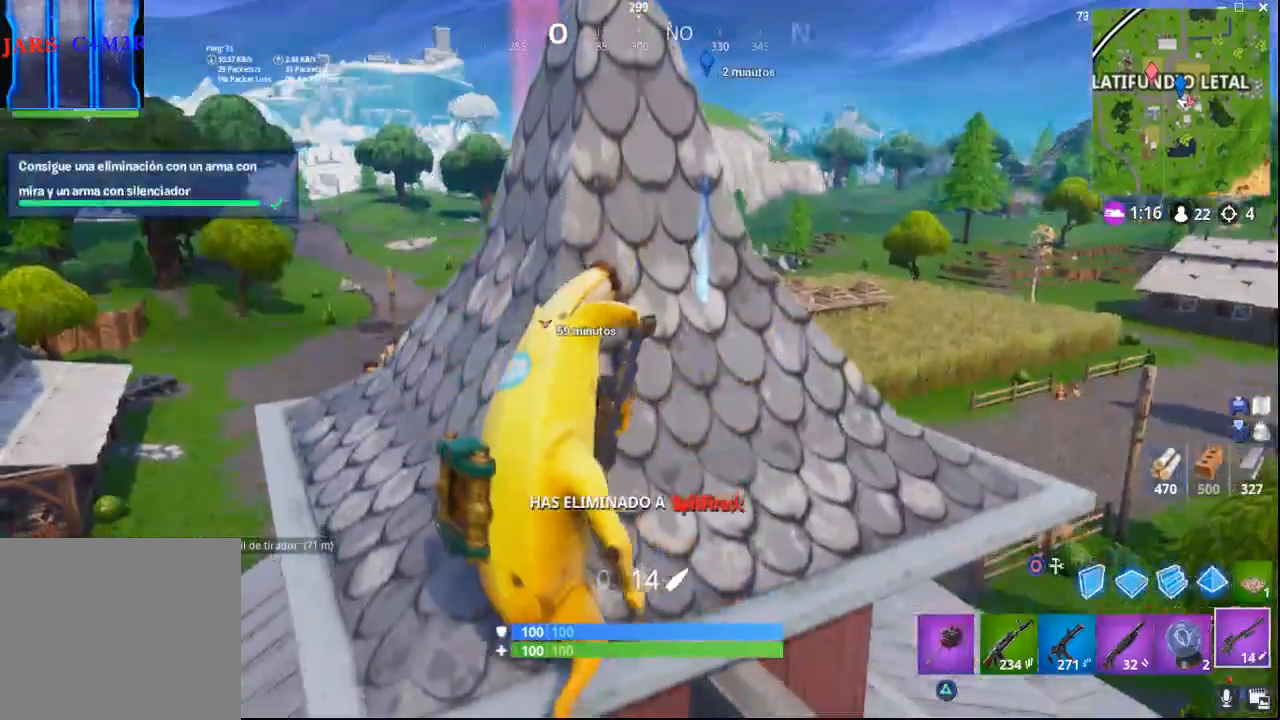
{"buttons": [], "left_stick": "center", "right_stick": "center", "events": []}
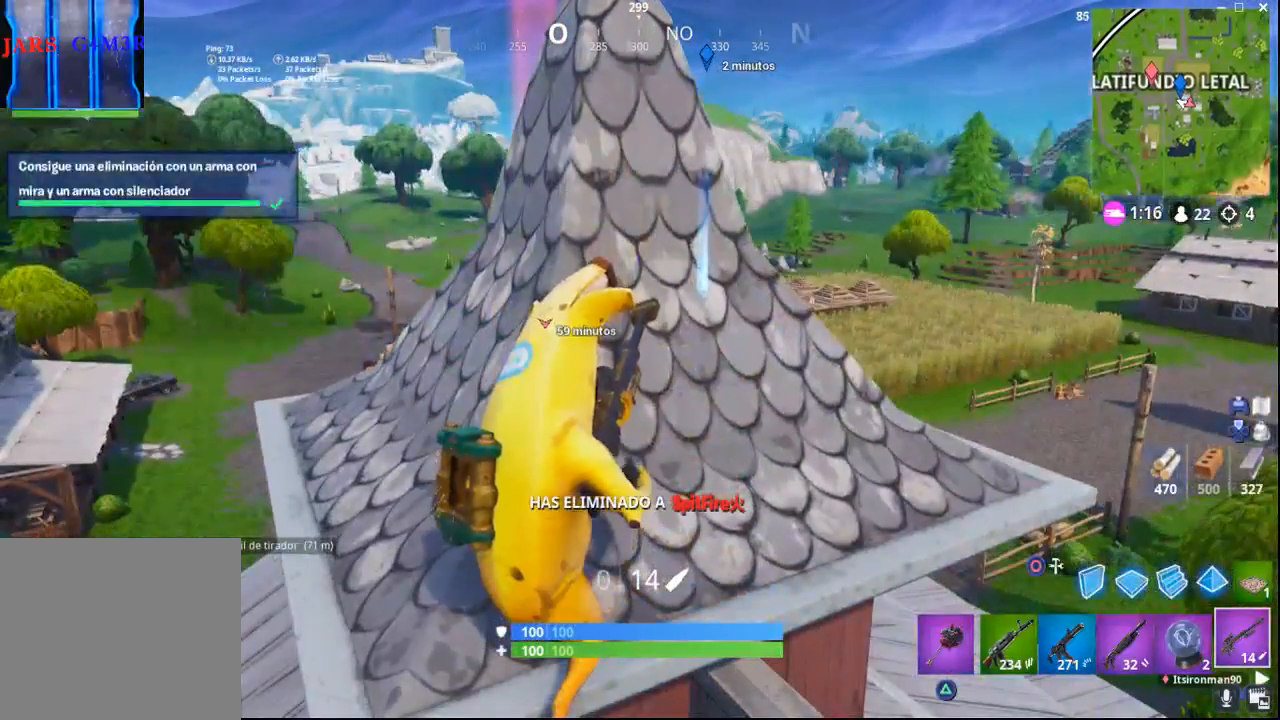
{"buttons": [], "left_stick": "center", "right_stick": "center", "events": []}
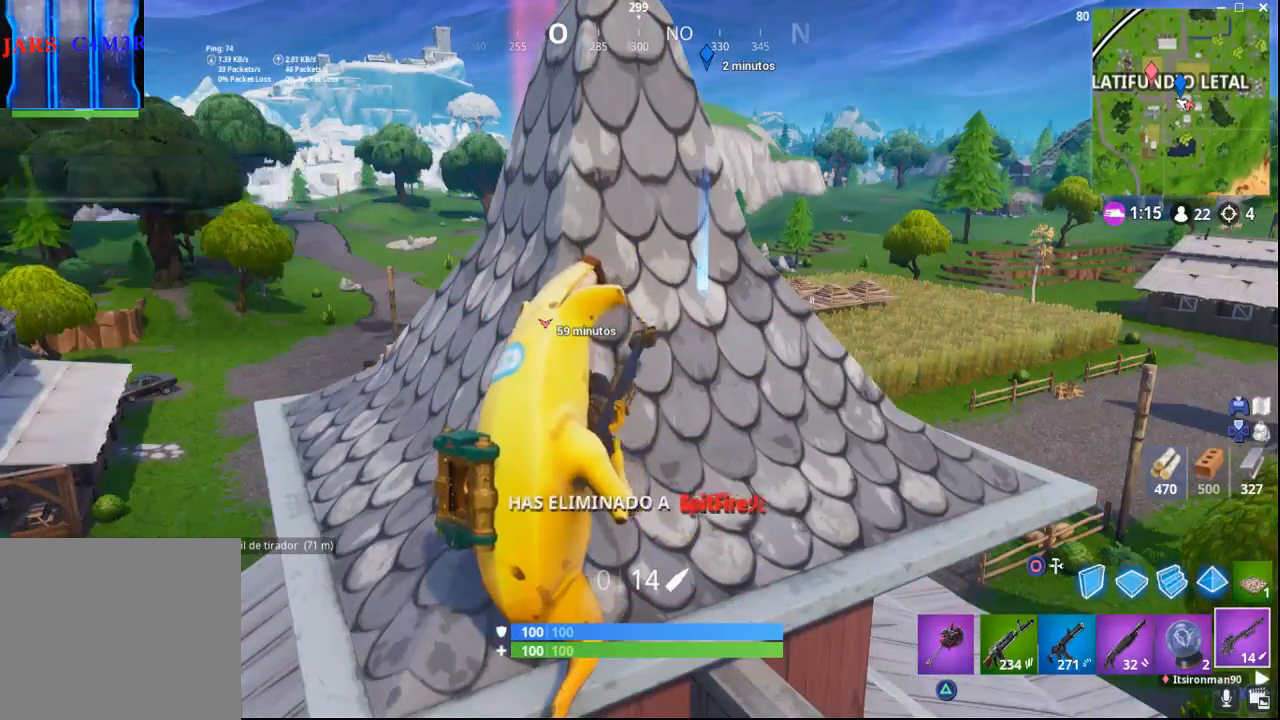
{"buttons": [], "left_stick": "center", "right_stick": "center", "events": []}
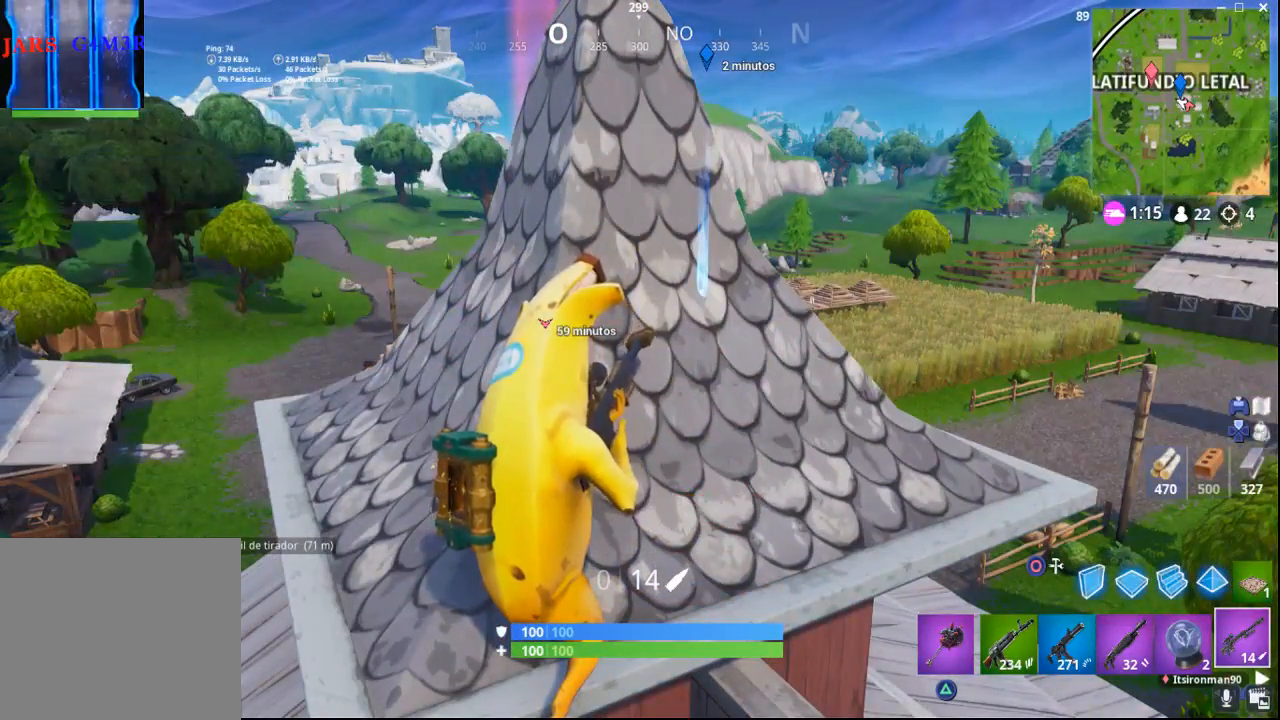
{"buttons": [], "left_stick": "center", "right_stick": "center", "events": []}
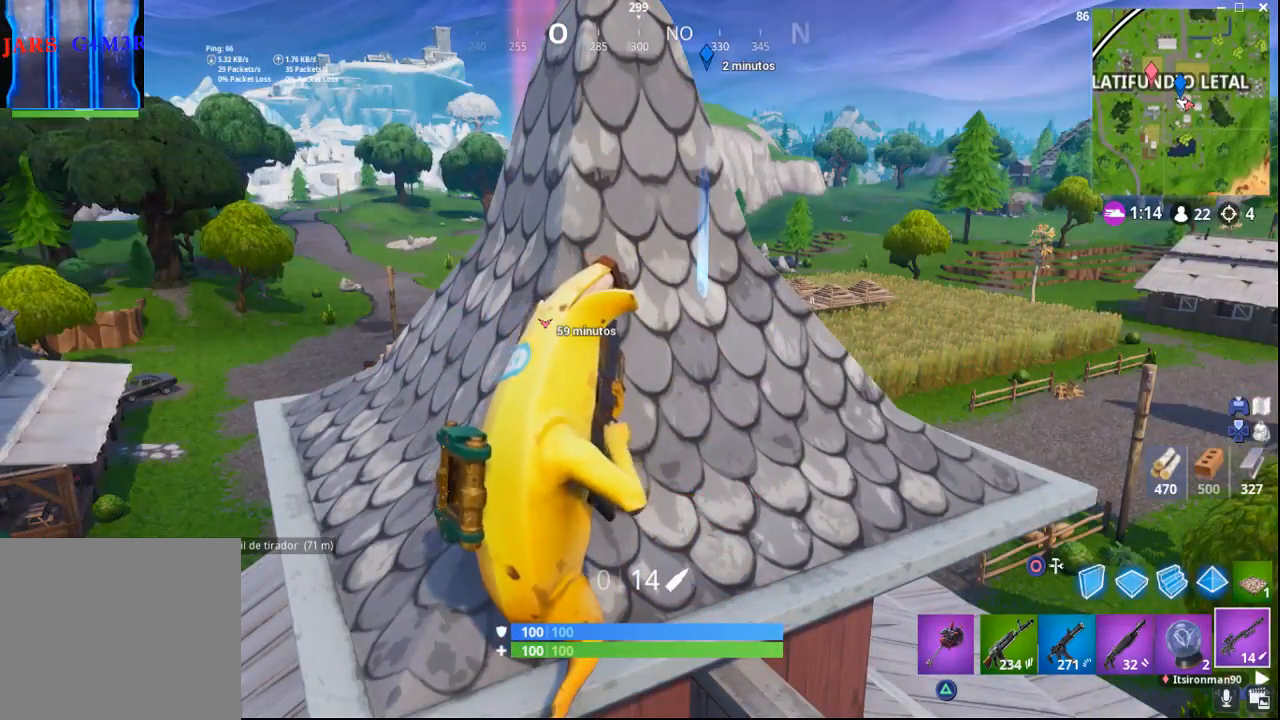
{"buttons": [], "left_stick": "center", "right_stick": "center", "events": []}
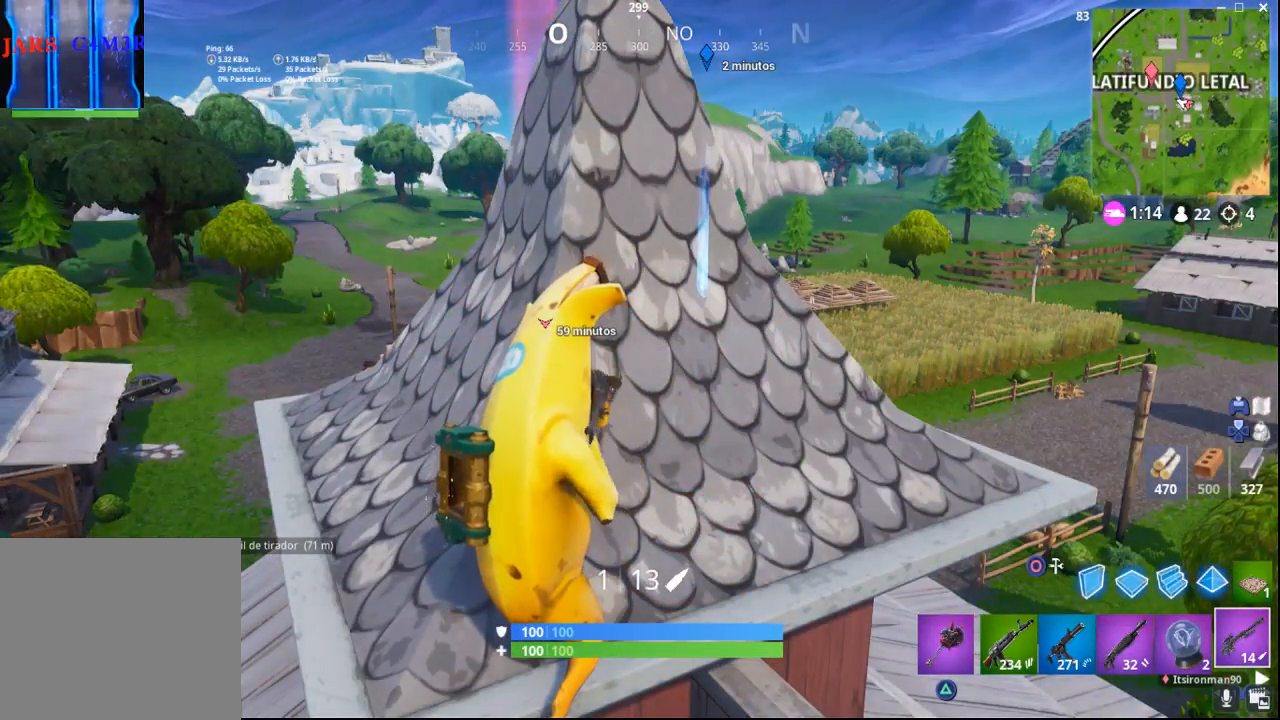
{"buttons": [], "left_stick": "center", "right_stick": "center", "events": [[383, "CROSS", "down"], [467, "CROSS", "up"]]}
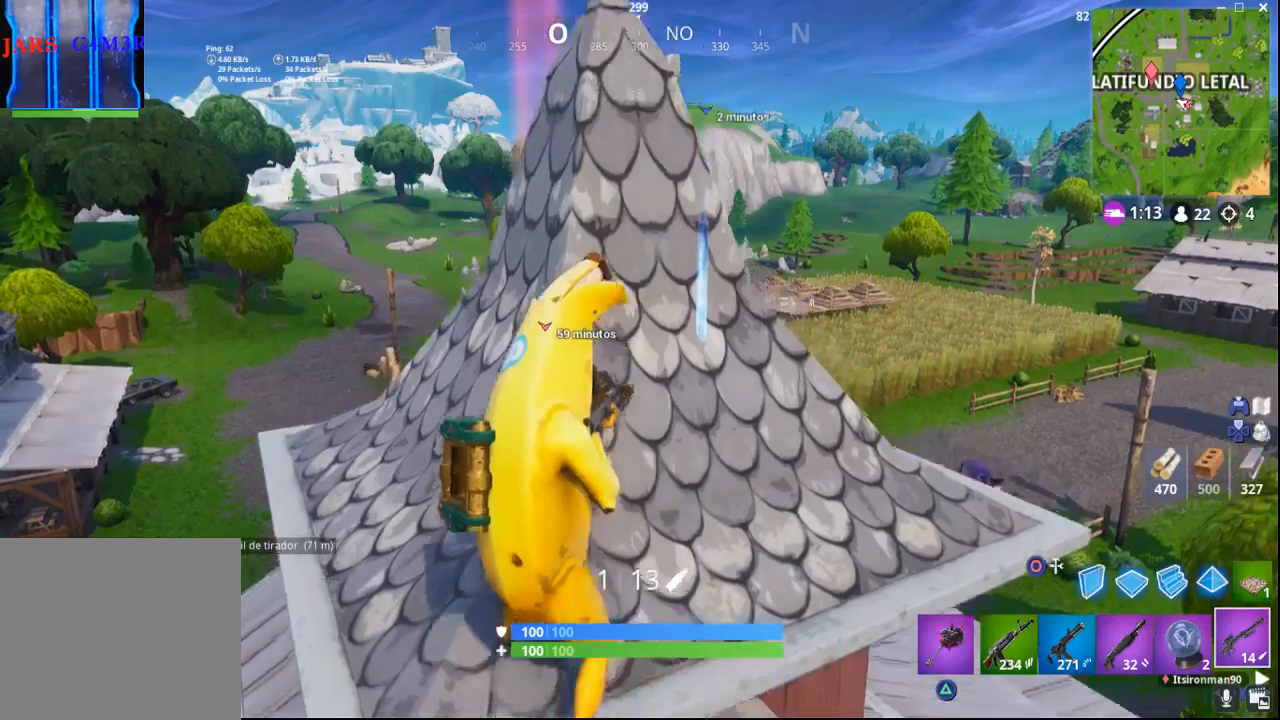
{"buttons": ["L2"], "left_stick": "right", "right_stick": "up-right", "events": [[33, "left_stick", "up-right"], [50, "L2", "down"], [283, "right_stick", "up-right"], [333, "left_stick", "right"]]}
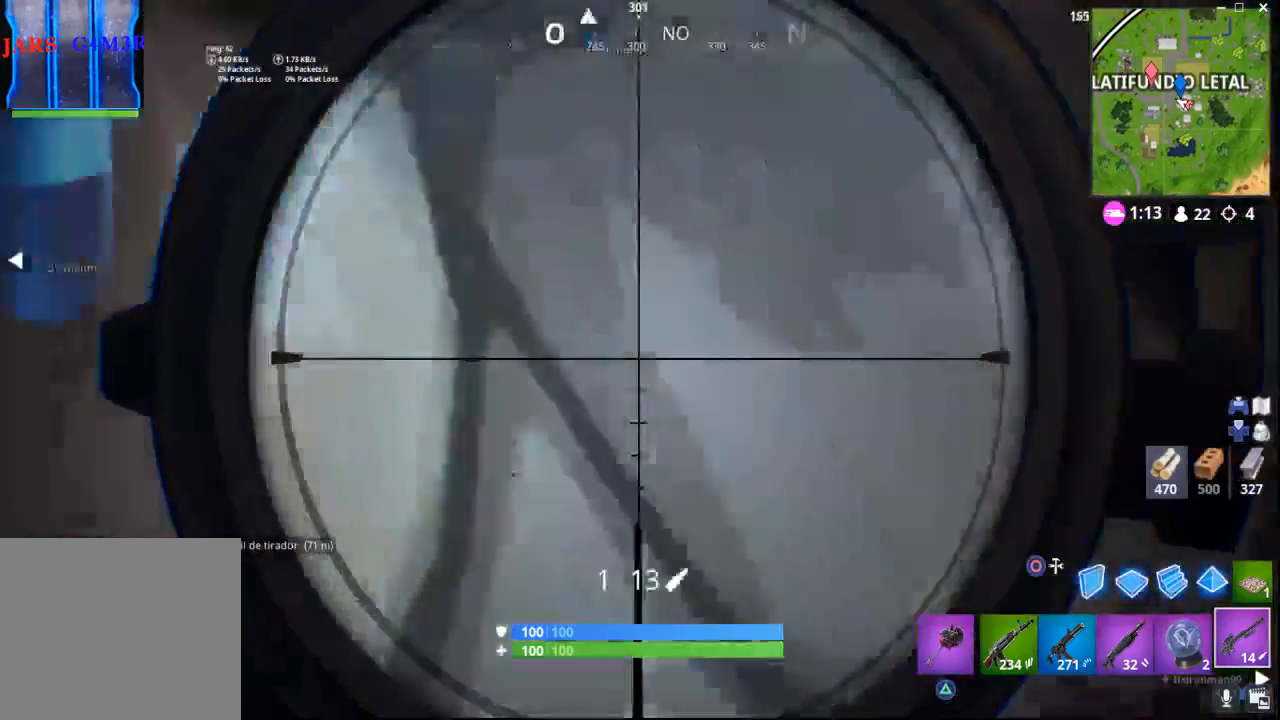
{"buttons": ["L2"], "left_stick": "center", "right_stick": "up-right", "events": [[117, "left_stick", "center"], [233, "right_stick", "center"], [300, "right_stick", "up-right"]]}
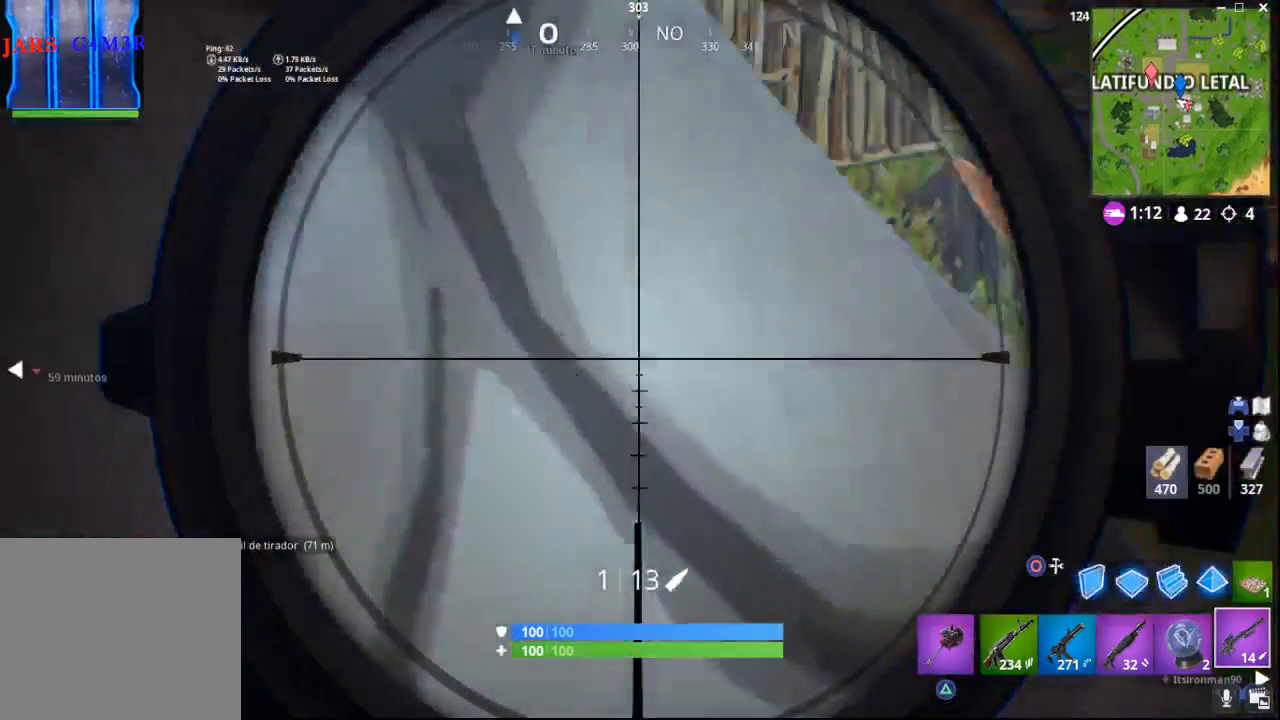
{"buttons": ["L2"], "left_stick": "center", "right_stick": "up", "events": [[33, "left_stick", "right"], [150, "right_stick", "center"], [317, "left_stick", "center"], [333, "right_stick", "up"]]}
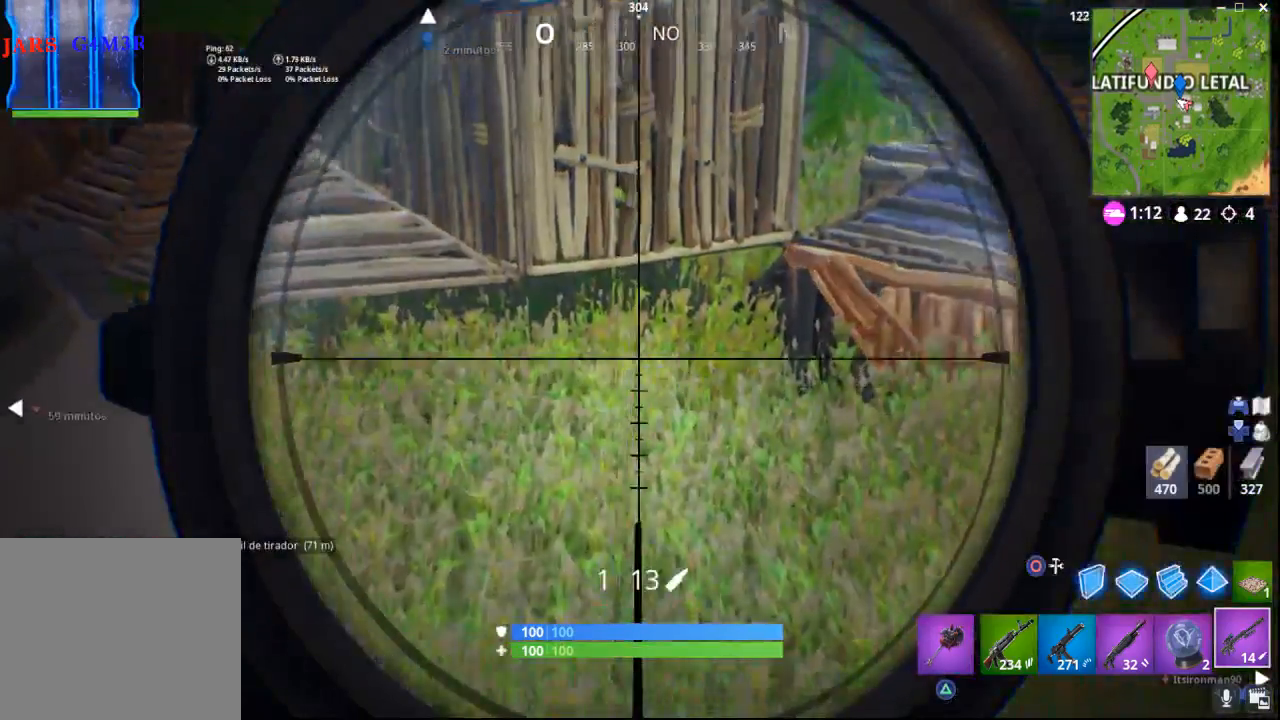
{"buttons": ["L2"], "left_stick": "center", "right_stick": "up-left", "events": [[333, "right_stick", "up-left"]]}
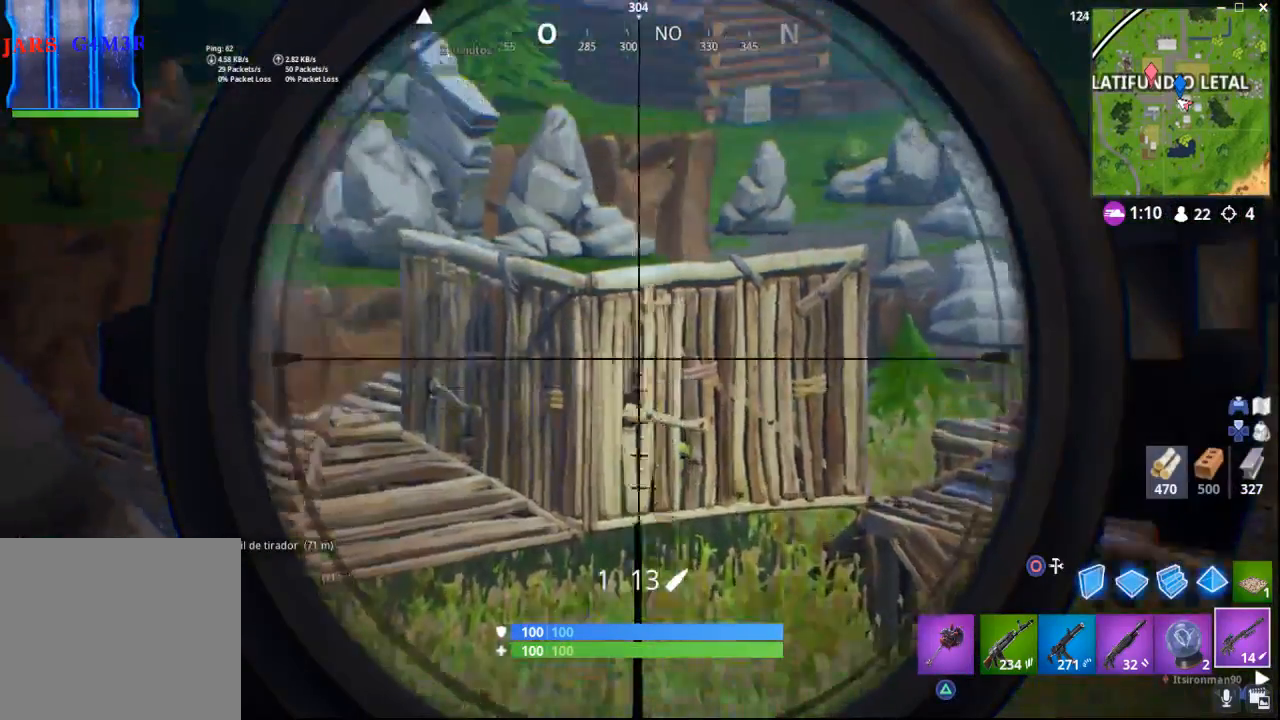
{"buttons": ["L2"], "left_stick": "center", "right_stick": "down-left", "events": [[250, "right_stick", "left"], [317, "right_stick", "down-left"]]}
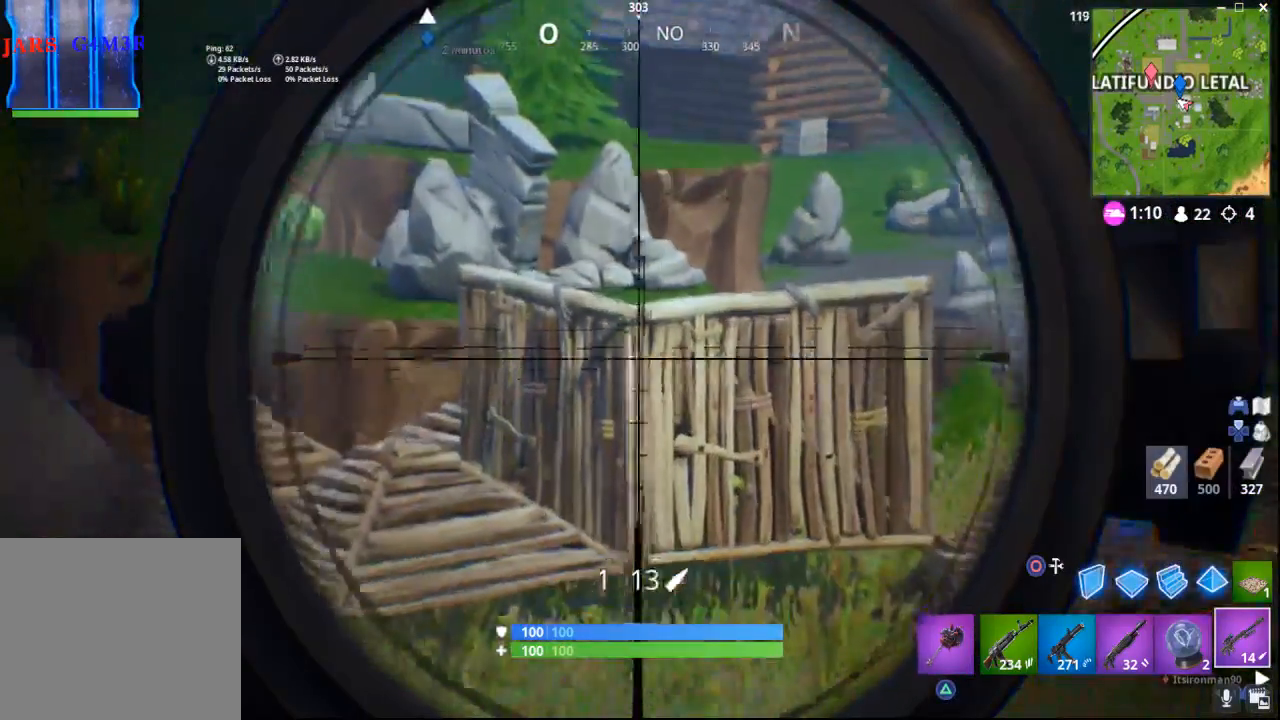
{"buttons": [], "left_stick": "left", "right_stick": "center", "events": [[100, "right_stick", "down-right"], [150, "L2", "up"], [333, "right_stick", "center"], [467, "left_stick", "left"]]}
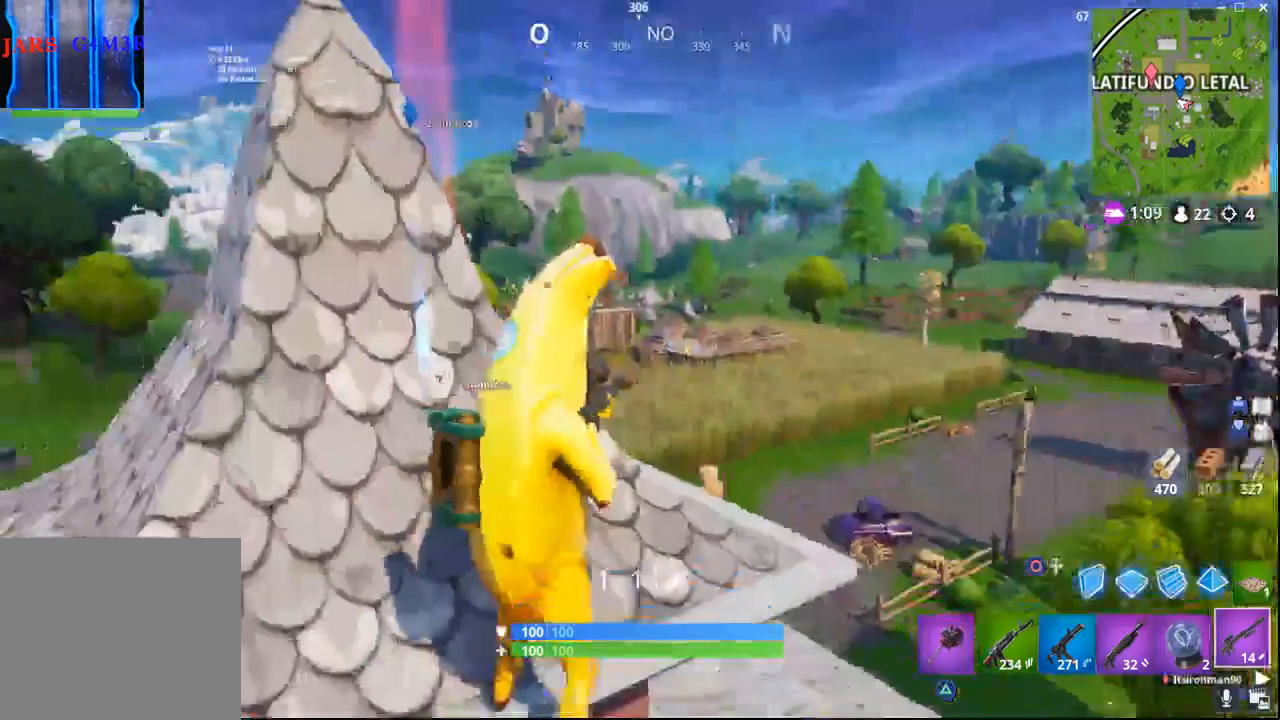
{"buttons": [], "left_stick": "center", "right_stick": "center", "events": [[367, "left_stick", "center"]]}
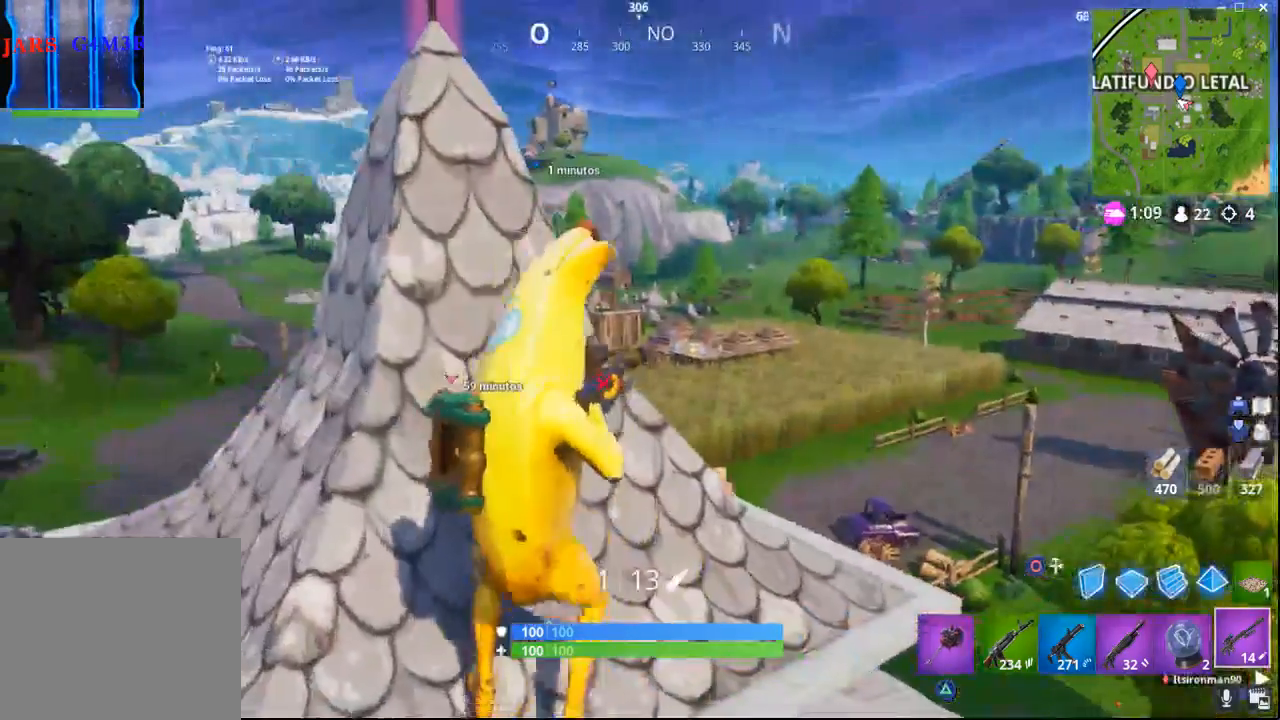
{"buttons": [], "left_stick": "up-left", "right_stick": "center", "events": [[233, "right_stick", "down-left"], [450, "left_stick", "up-left"], [483, "right_stick", "center"]]}
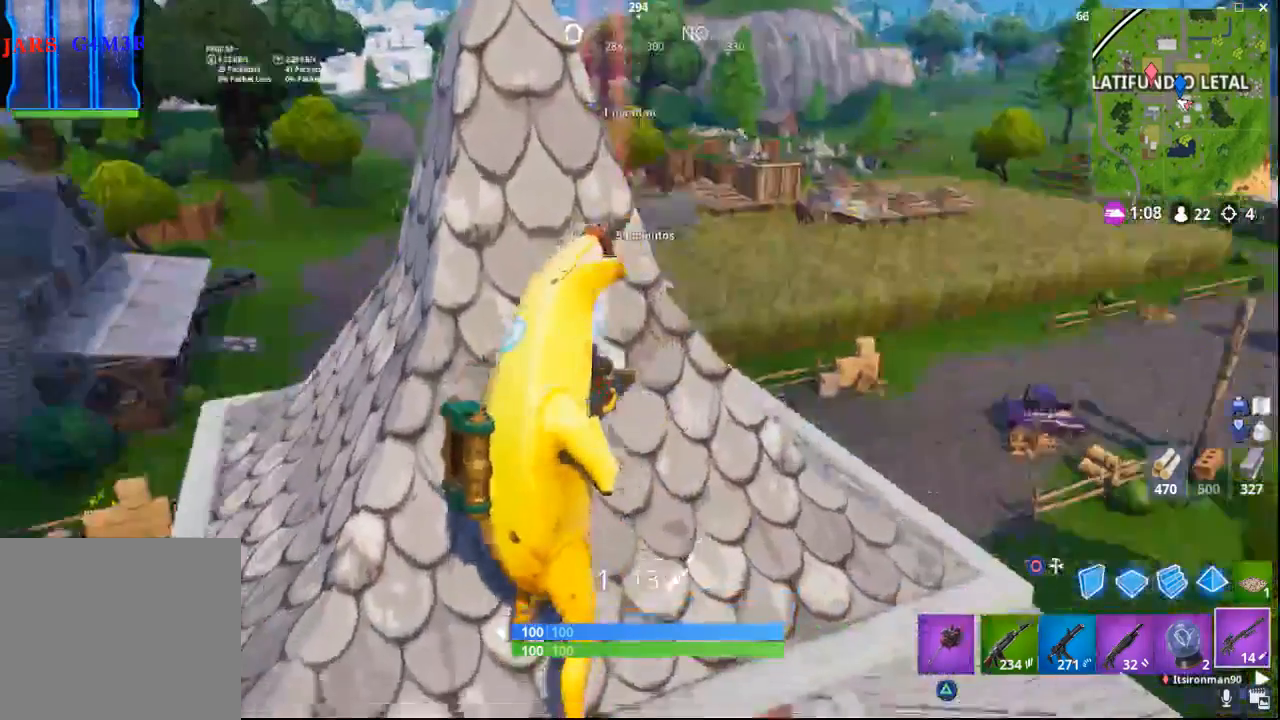
{"buttons": [], "left_stick": "up-left", "right_stick": "center", "events": [[233, "left_stick", "center"], [500, "left_stick", "up-left"]]}
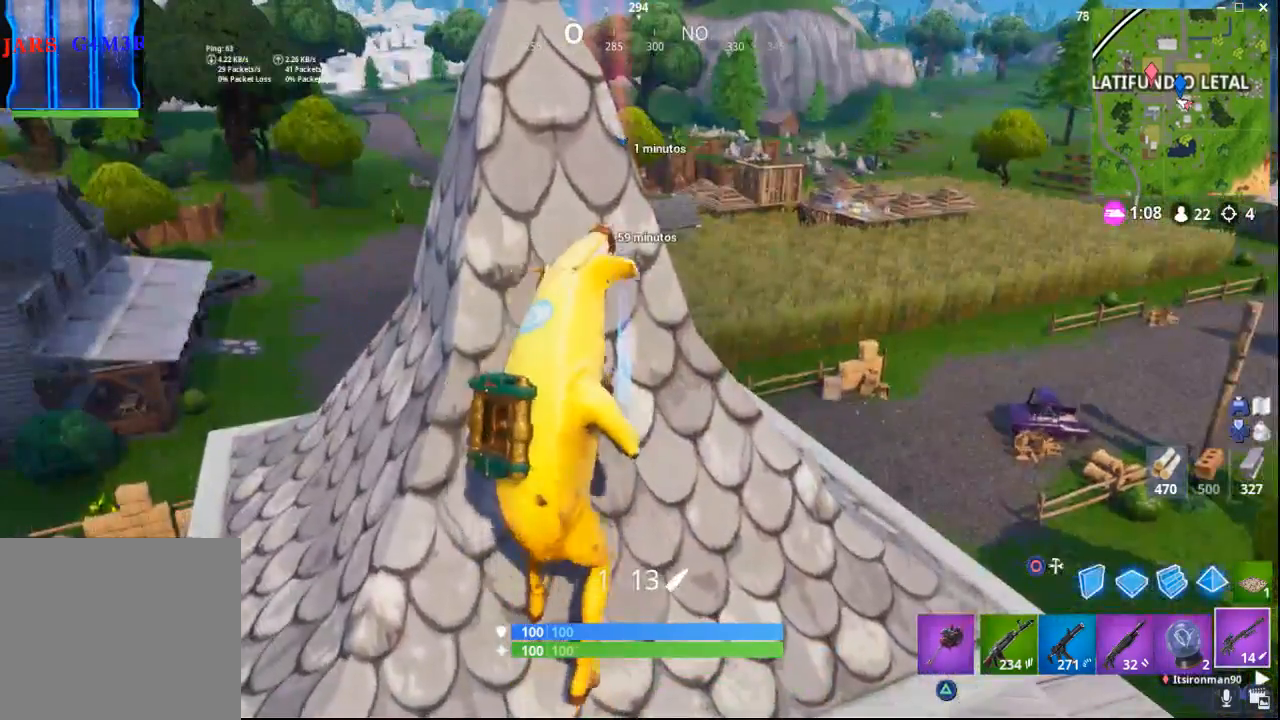
{"buttons": [], "left_stick": "center", "right_stick": "center", "events": [[267, "left_stick", "center"]]}
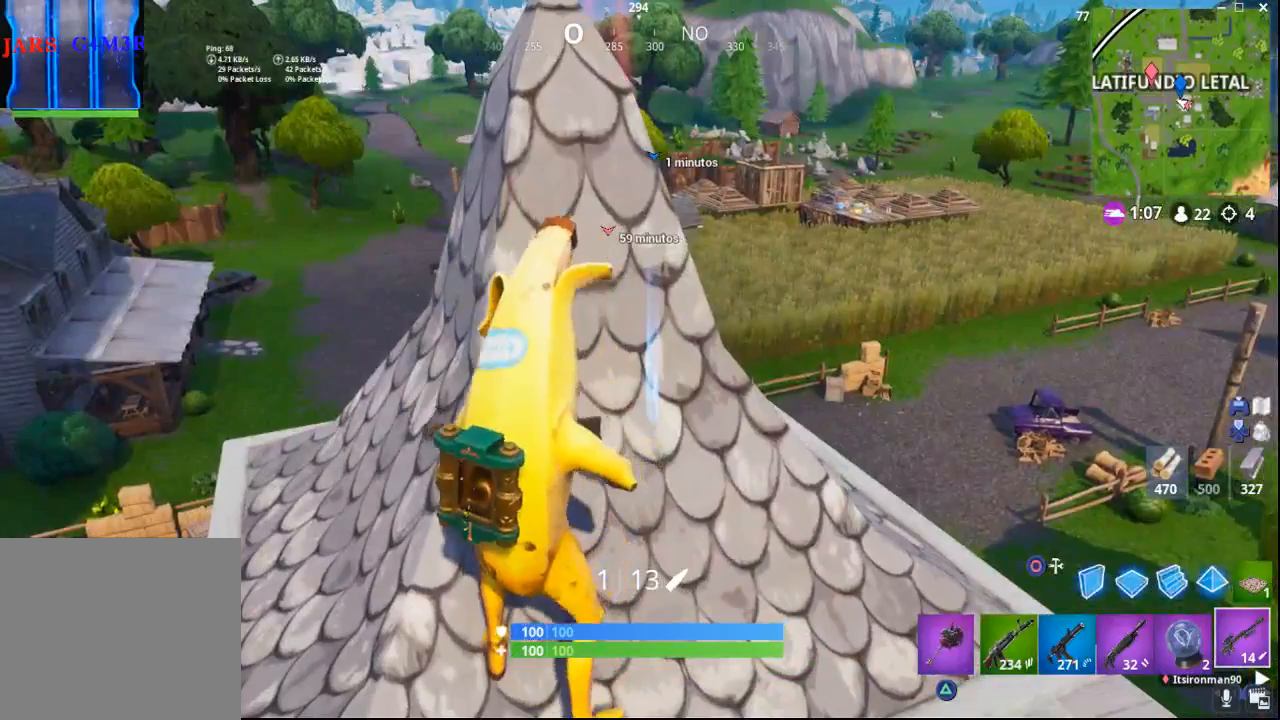
{"buttons": [], "left_stick": "center", "right_stick": "center", "events": [[67, "left_stick", "left"], [283, "left_stick", "center"]]}
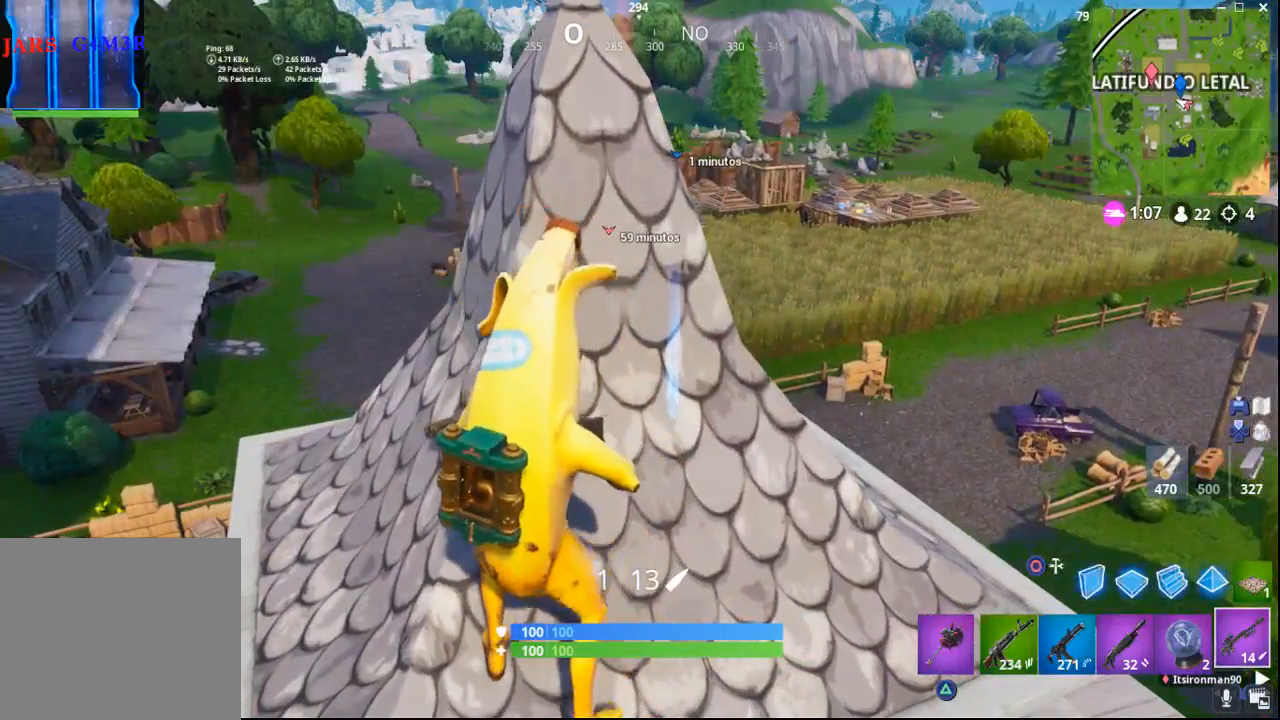
{"buttons": [], "left_stick": "center", "right_stick": "center", "events": []}
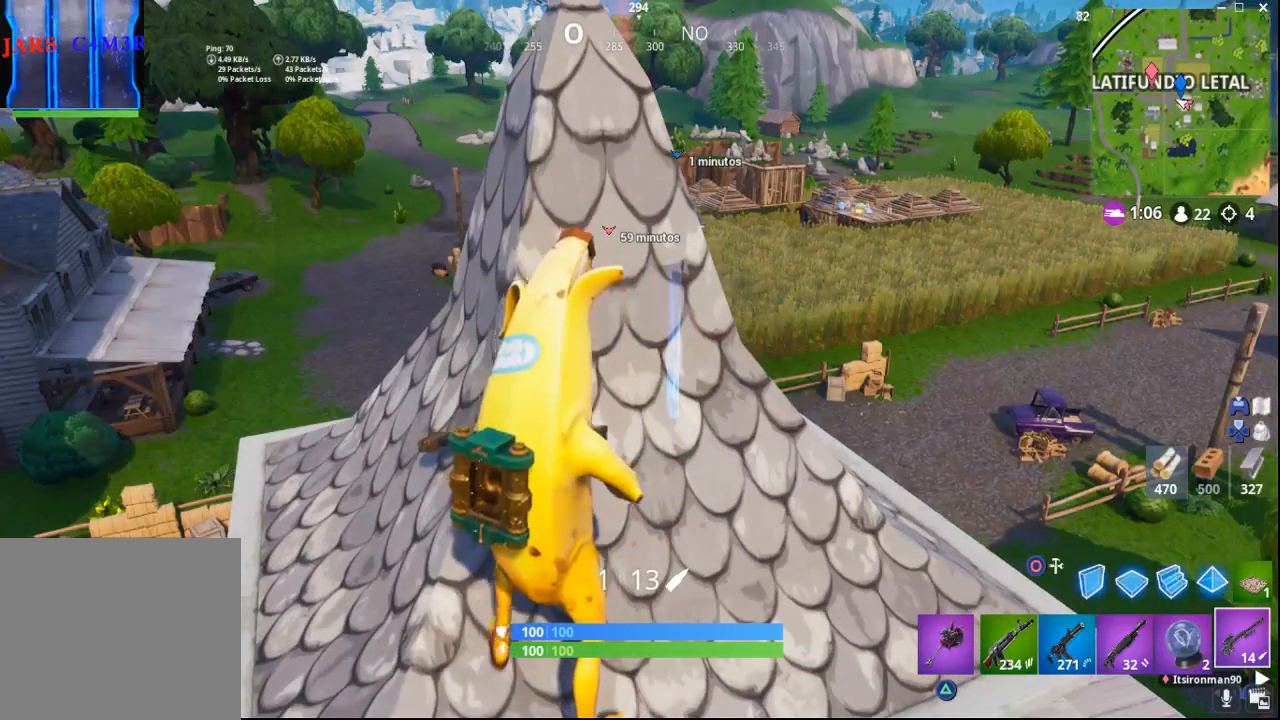
{"buttons": [], "left_stick": "center", "right_stick": "center", "events": []}
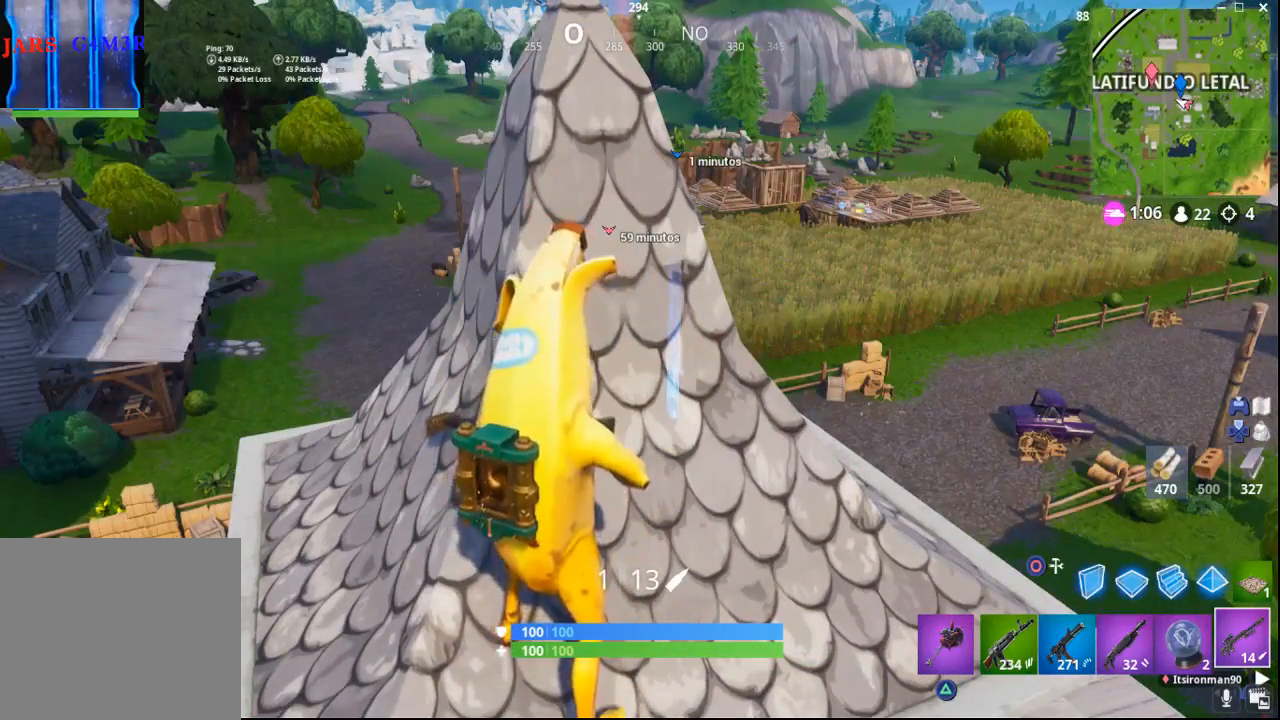
{"buttons": [], "left_stick": "center", "right_stick": "up-right", "events": [[350, "right_stick", "right"], [417, "right_stick", "up-right"]]}
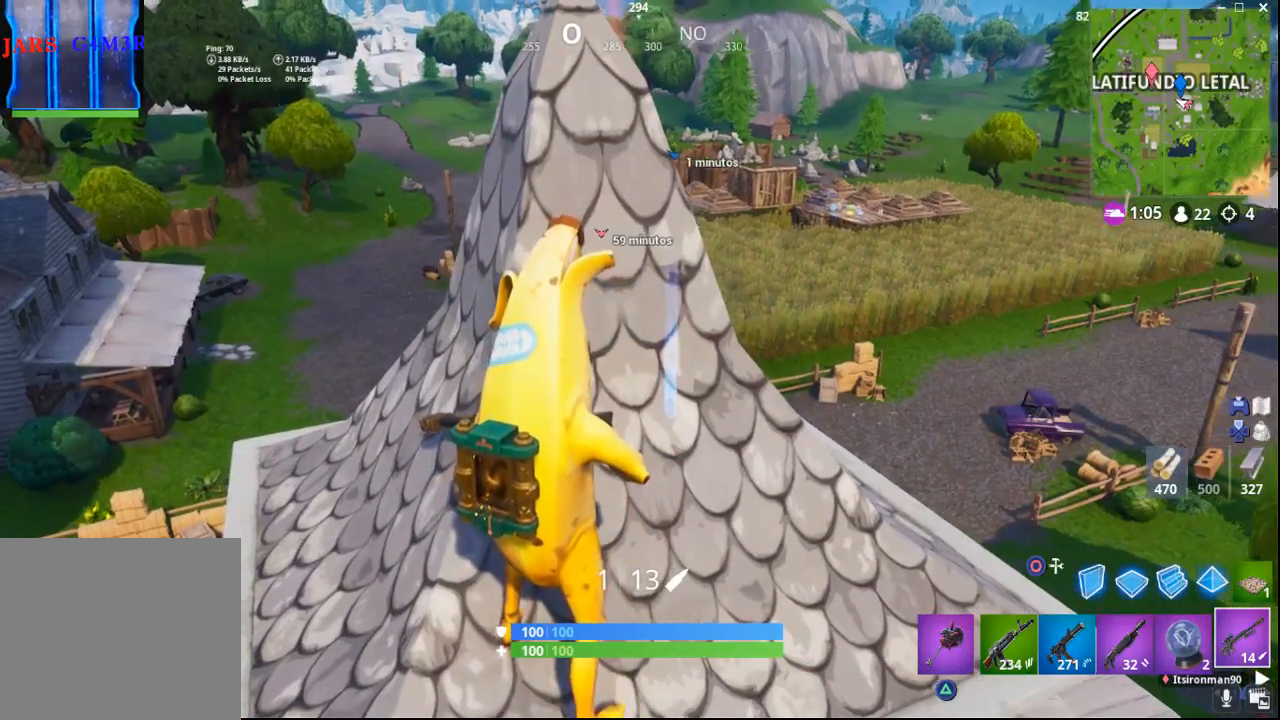
{"buttons": [], "left_stick": "center", "right_stick": "center", "events": [[233, "right_stick", "right"], [333, "right_stick", "center"]]}
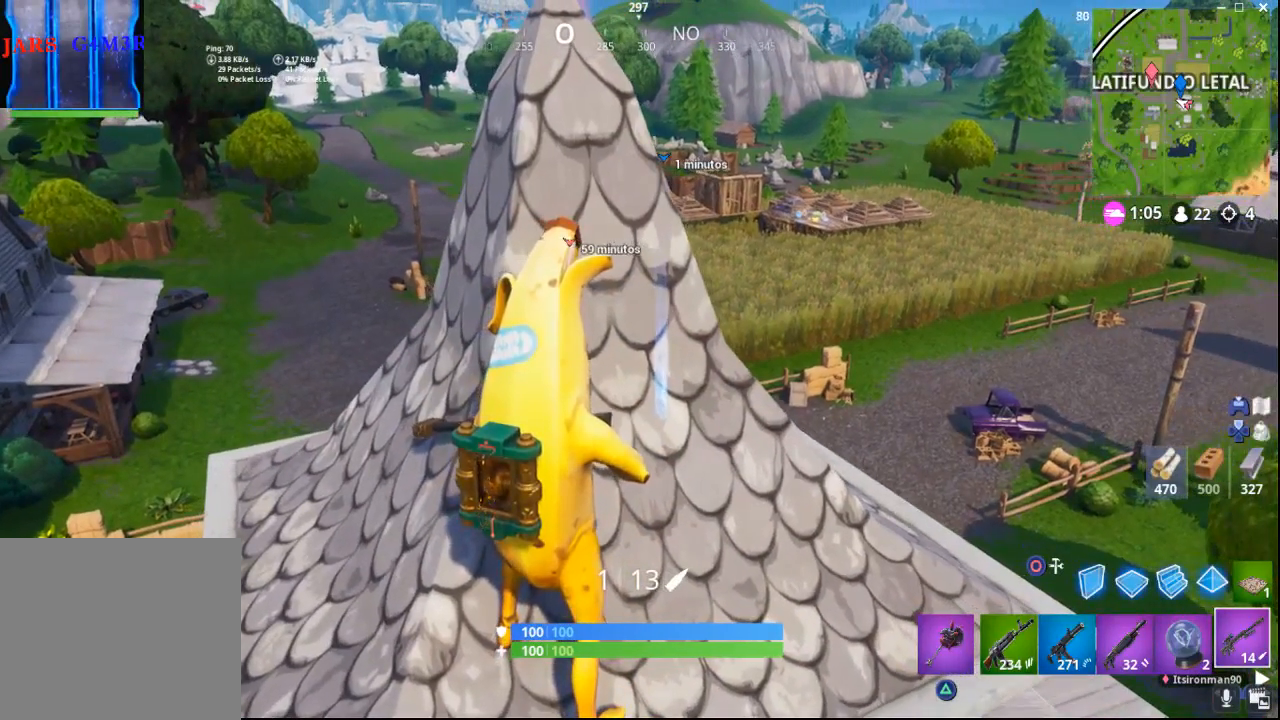
{"buttons": [], "left_stick": "center", "right_stick": "center", "events": []}
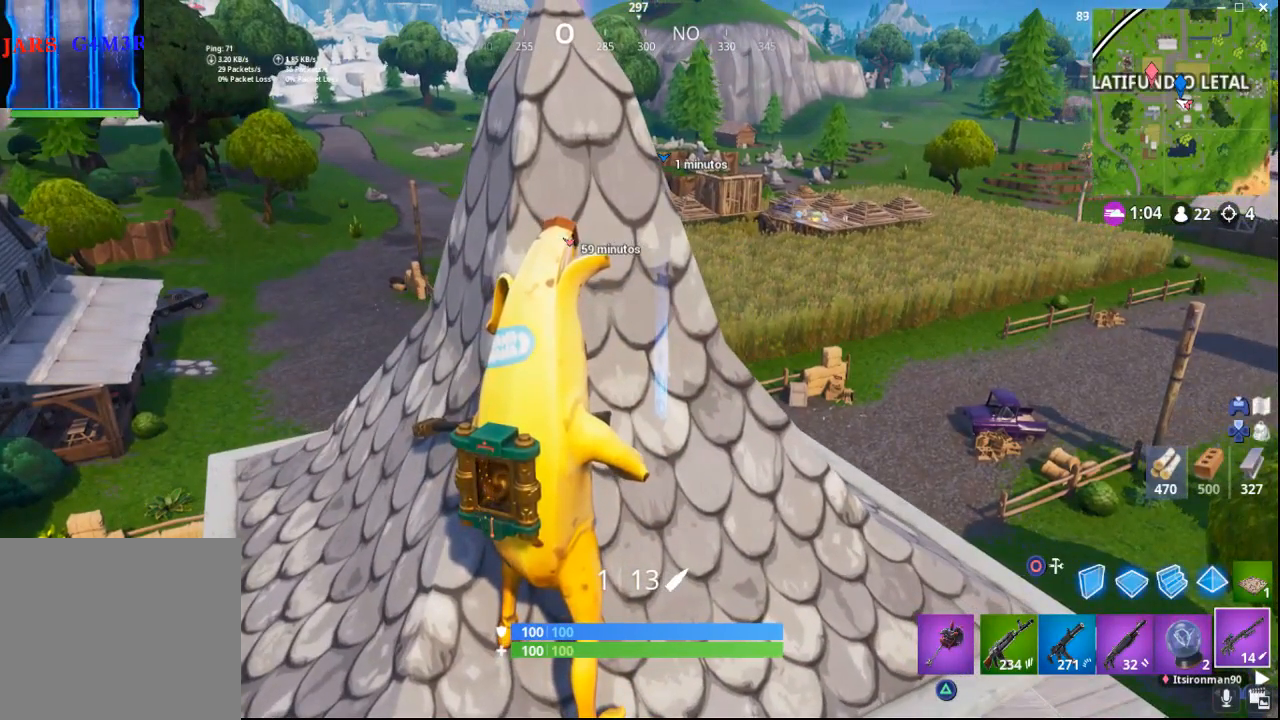
{"buttons": [], "left_stick": "center", "right_stick": "center", "events": []}